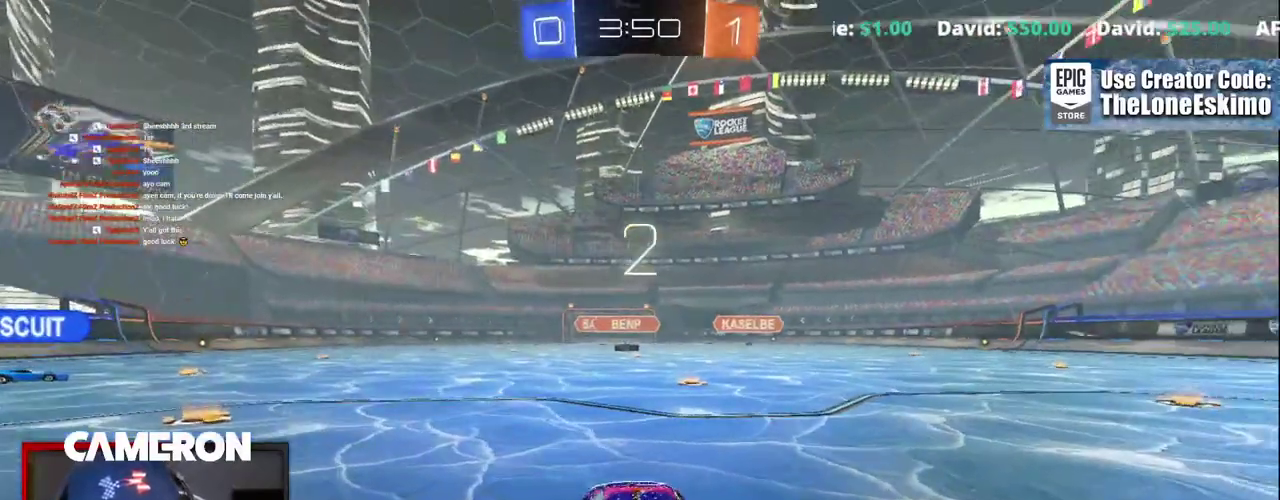
Gameplay with a controller (Xbox layout); each line is a JSON object with the inputs held at the frame after it. "events" lists button and stick changes between this image and that frame as [ms after this image, input, new state], when the widget could be followed in between. This document gives stick clicks only as held states, not as events. Not read: L1 L3 R1.
{"buttons": ["R2"], "left_stick": "center", "right_stick": "center", "events": []}
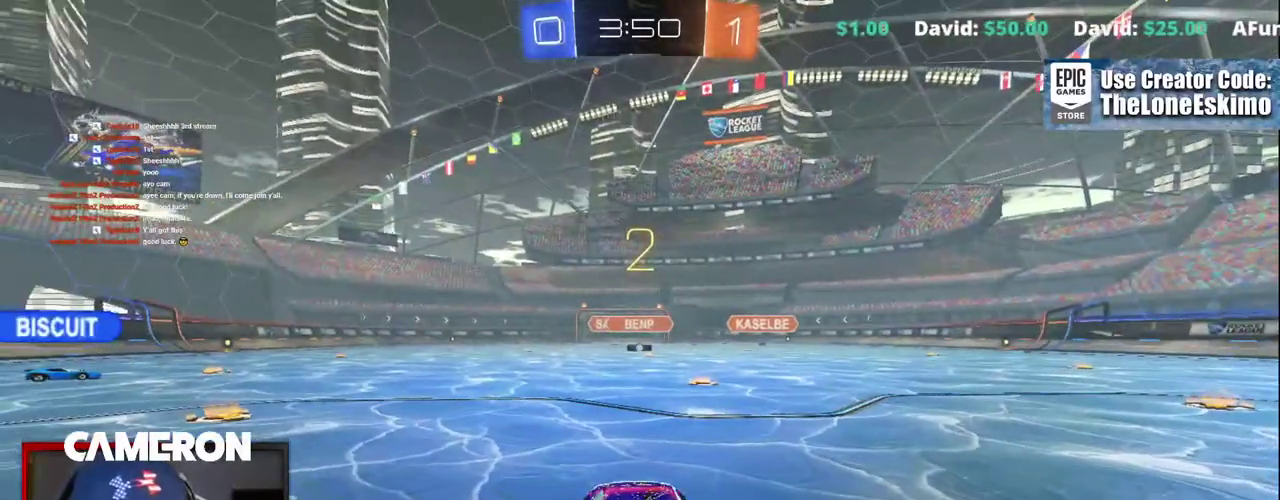
{"buttons": ["B", "R2"], "left_stick": "center", "right_stick": "center", "events": [[83, "B", "down"]]}
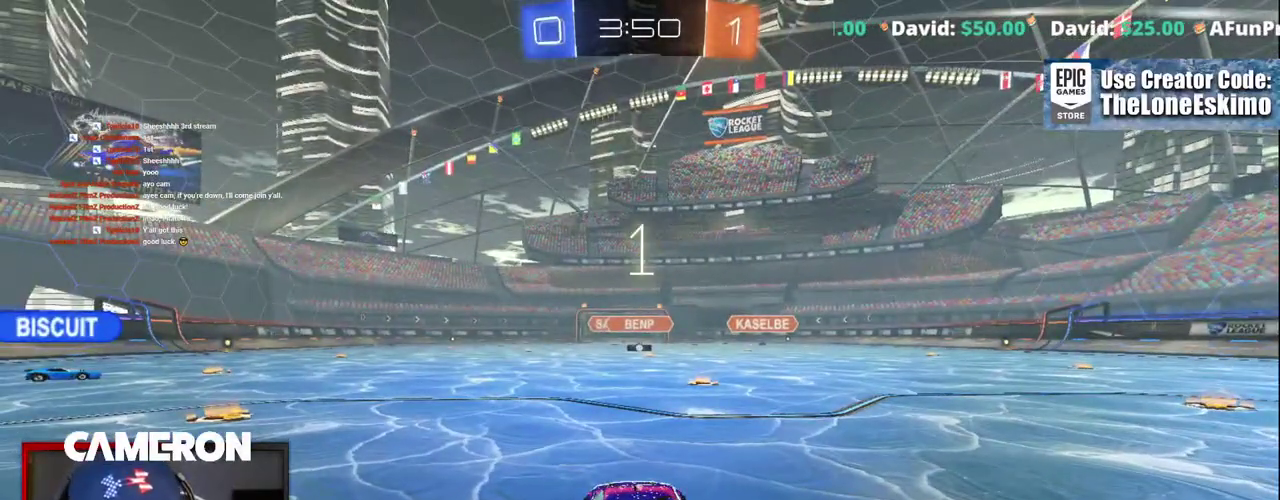
{"buttons": ["B", "R2"], "left_stick": "center", "right_stick": "center", "events": []}
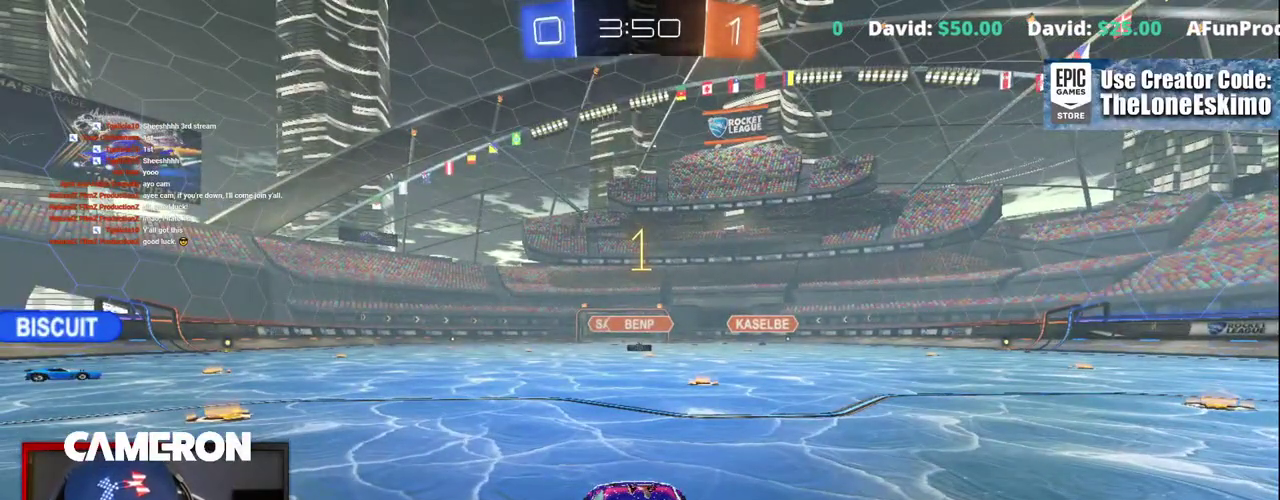
{"buttons": ["B", "R2"], "left_stick": "up-right", "right_stick": "center"}
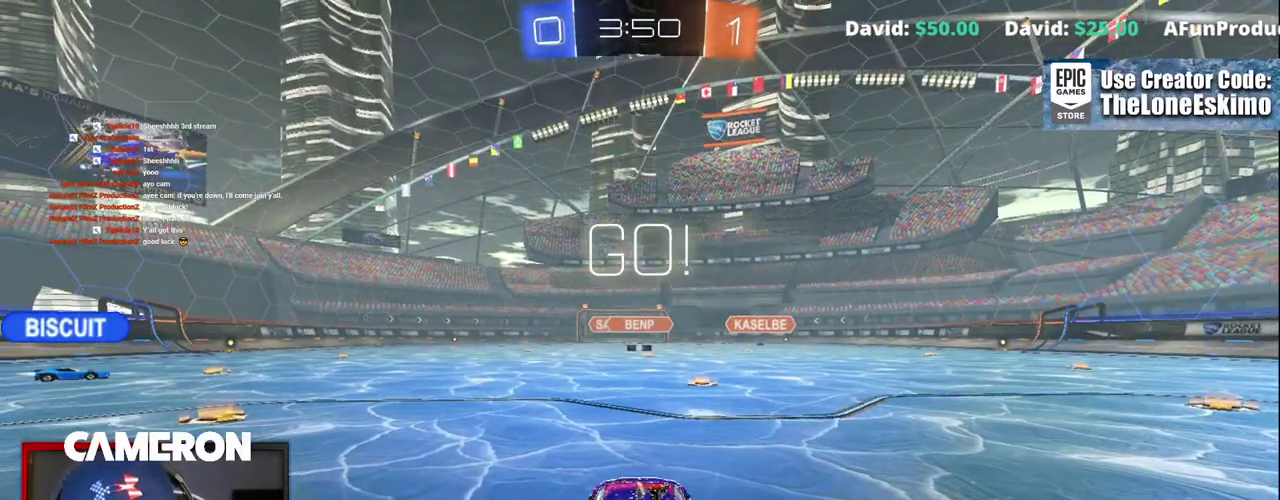
{"buttons": ["A", "R2"], "left_stick": "up", "right_stick": "center"}
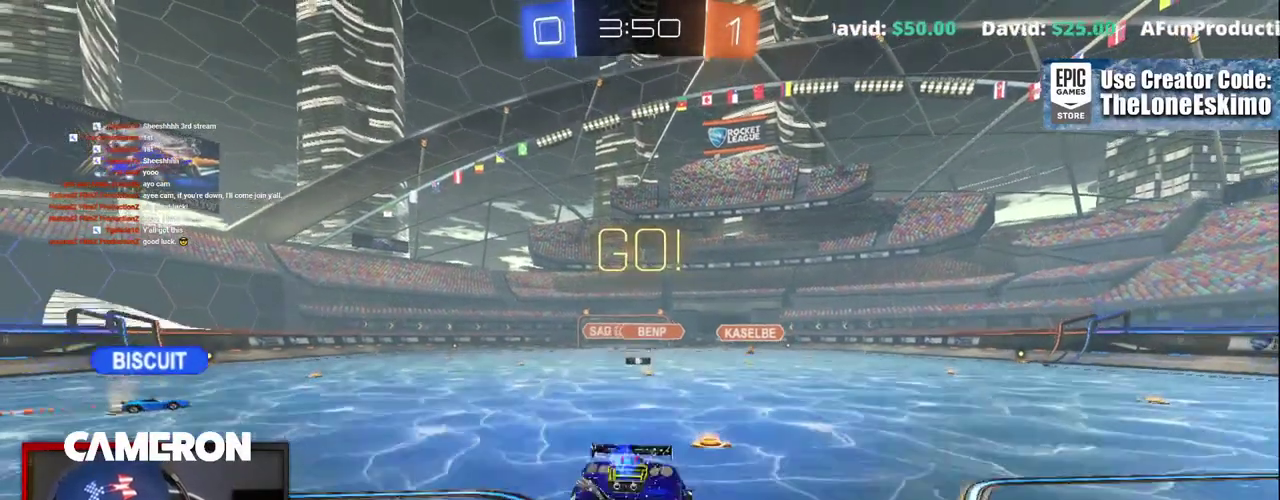
{"buttons": ["R2"], "left_stick": "center", "right_stick": "center", "events": [[50, "A", "up"], [117, "A", "down"], [333, "A", "up"], [400, "left_stick", "center"]]}
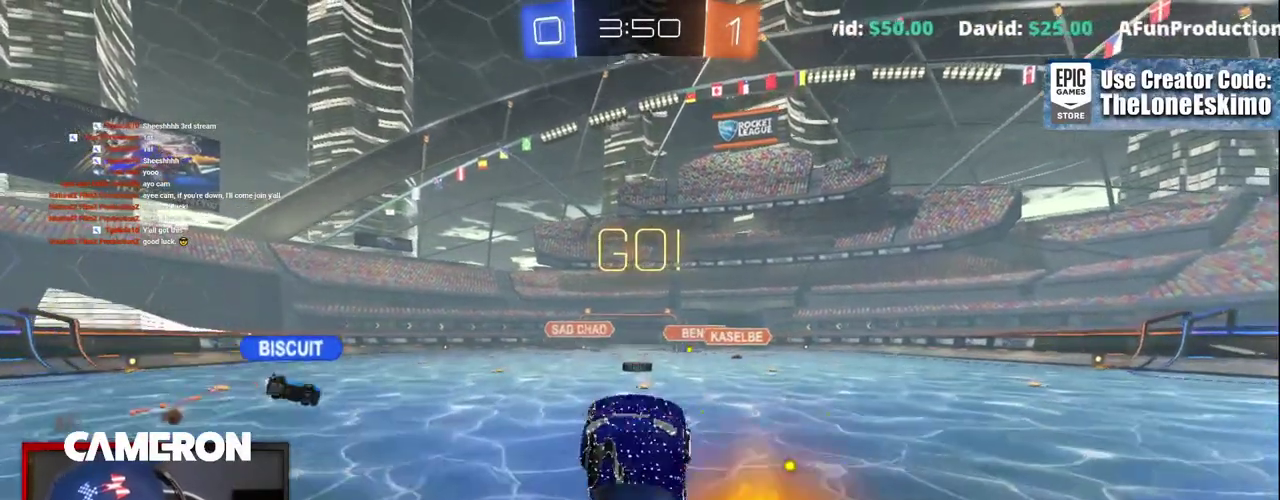
{"buttons": ["R2"], "left_stick": "center", "right_stick": "center", "events": [[267, "left_stick", "up-left"], [333, "left_stick", "center"]]}
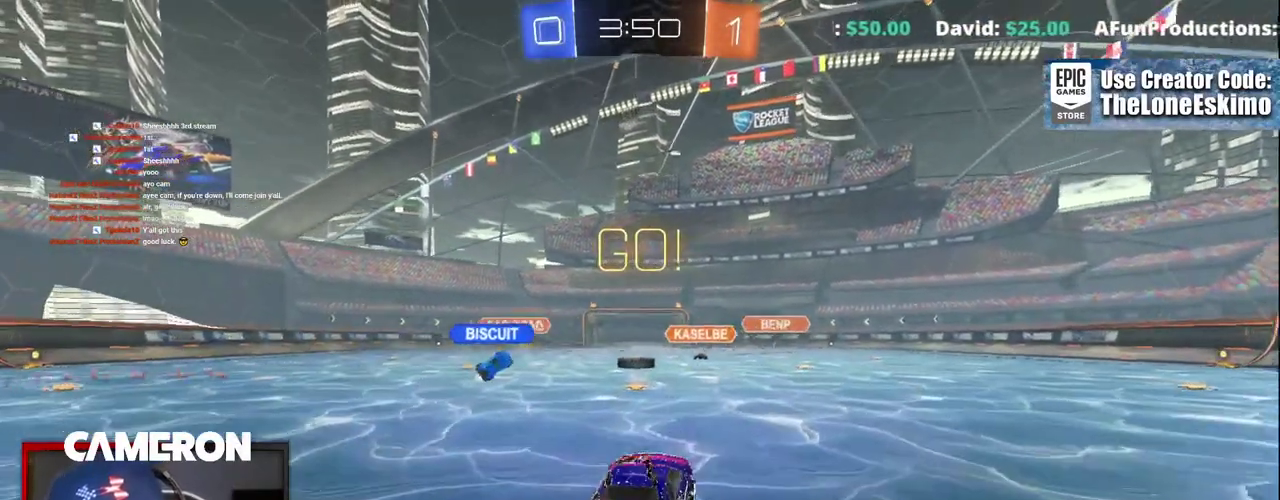
{"buttons": ["R2"], "left_stick": "up-left", "right_stick": "center", "events": [[133, "left_stick", "left"], [283, "left_stick", "center"], [500, "left_stick", "up-left"]]}
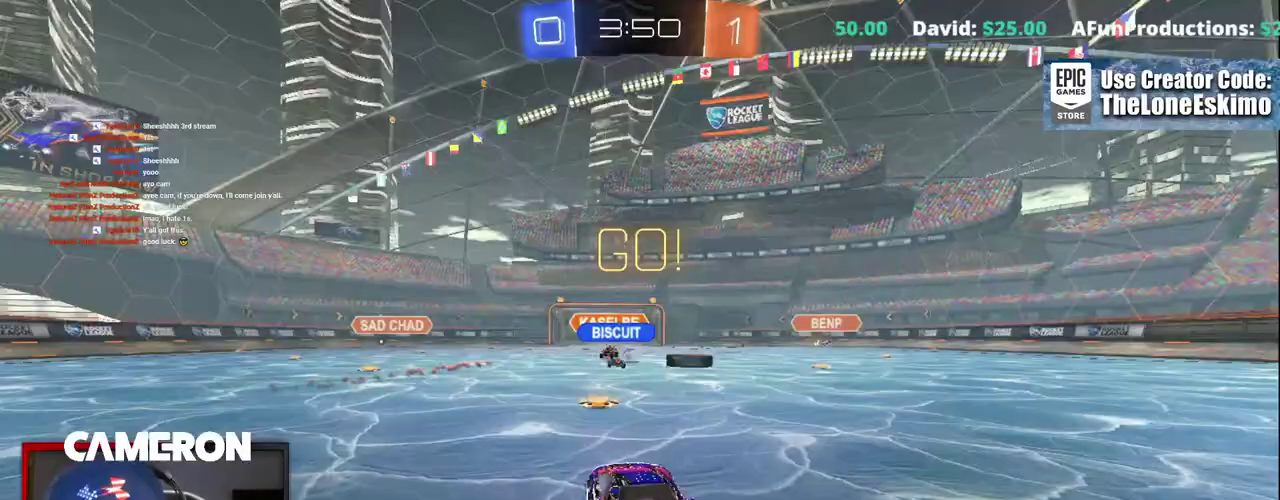
{"buttons": ["L2", "R2"], "left_stick": "right", "right_stick": "center", "events": [[133, "left_stick", "right"], [467, "L2", "down"]]}
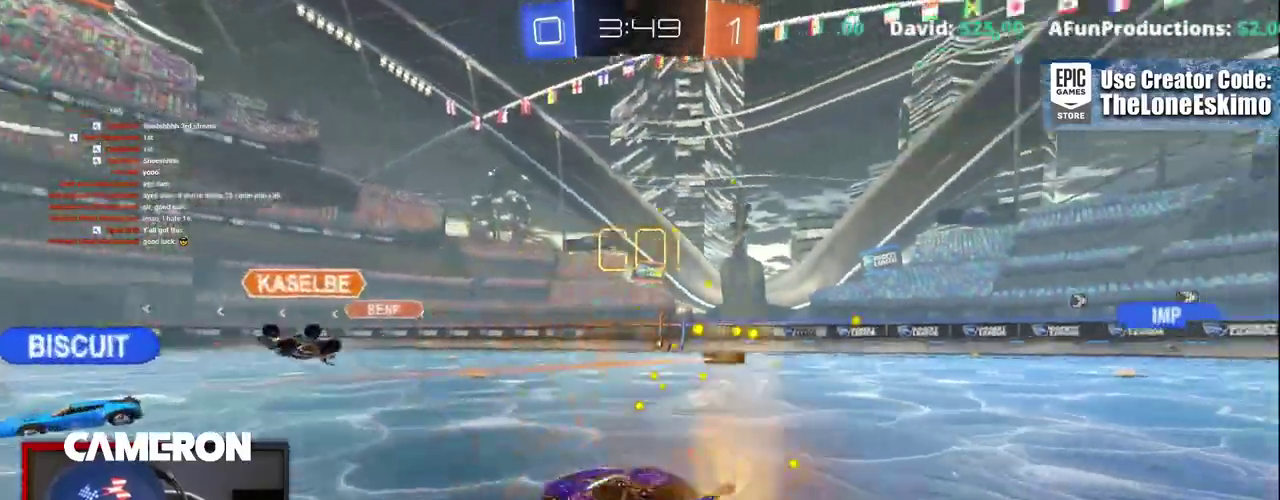
{"buttons": ["R2"], "left_stick": "right", "right_stick": "center", "events": [[17, "R2", "up"], [67, "L2", "up"], [133, "R2", "down"]]}
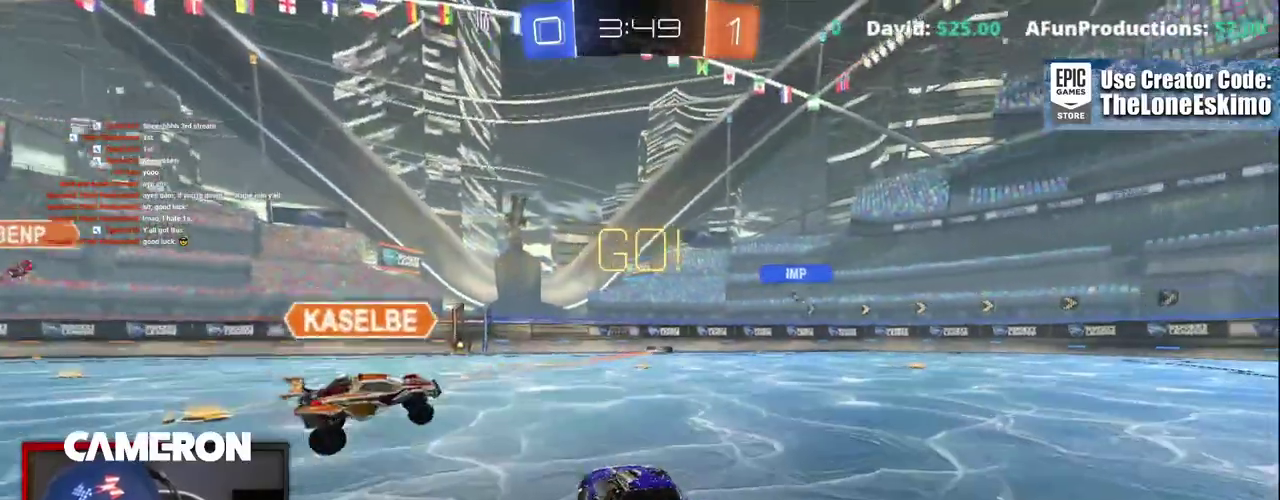
{"buttons": ["R2"], "left_stick": "left", "right_stick": "center", "events": [[333, "left_stick", "left"]]}
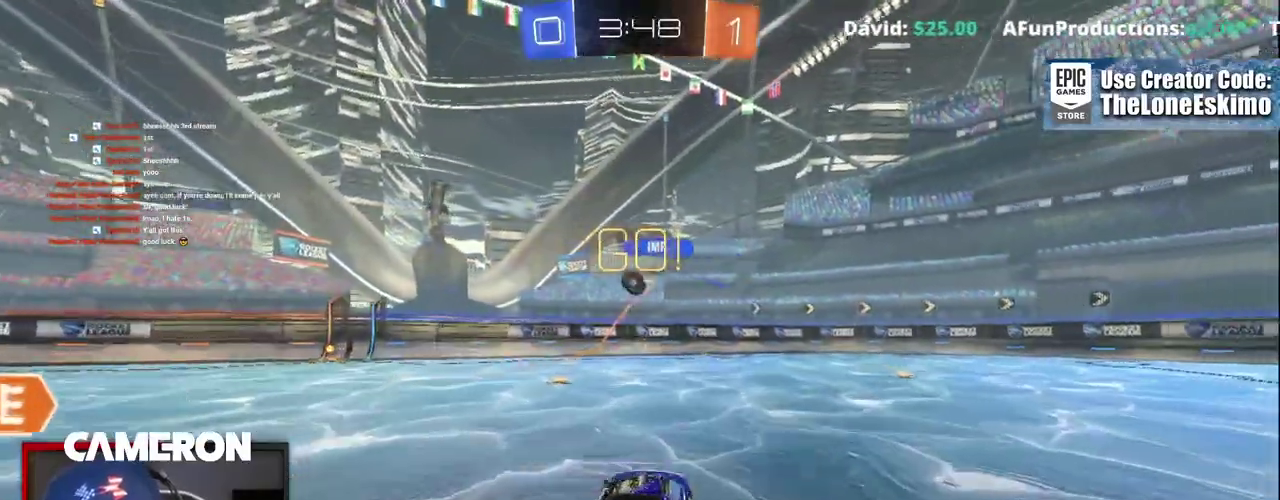
{"buttons": ["B", "R2"], "left_stick": "center", "right_stick": "center"}
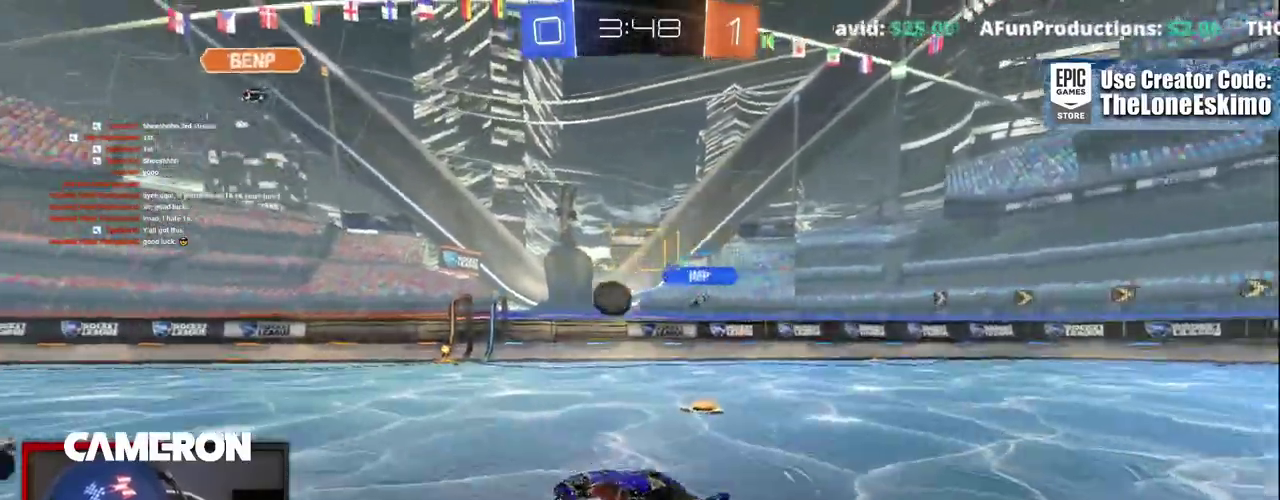
{"buttons": ["B", "R2"], "left_stick": "left", "right_stick": "center", "events": [[67, "left_stick", "left"], [200, "left_stick", "center"], [317, "left_stick", "right"], [383, "left_stick", "center"], [467, "left_stick", "left"]]}
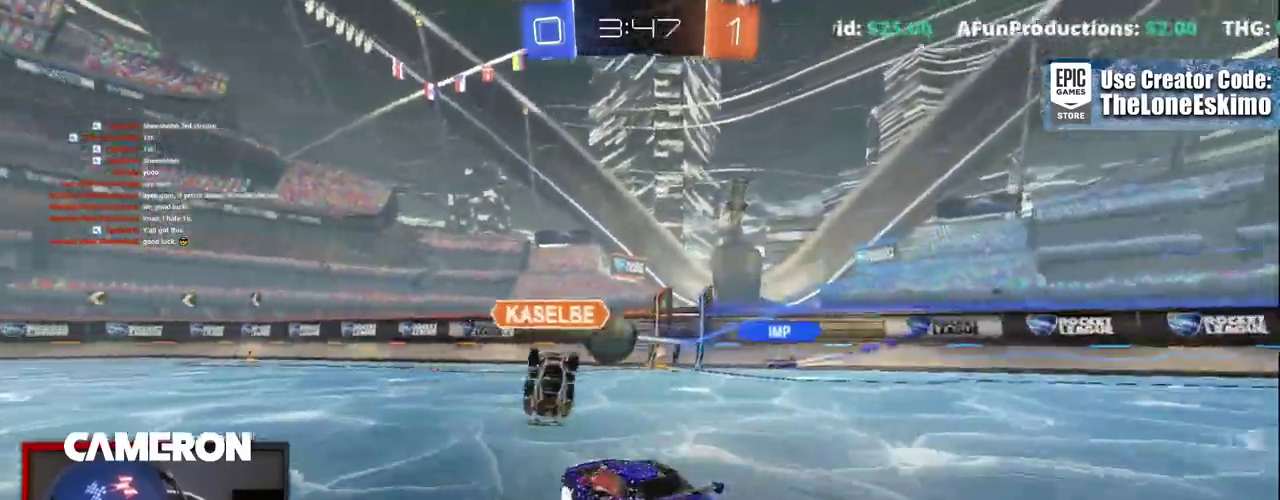
{"buttons": ["B", "R2"], "left_stick": "left", "right_stick": "center"}
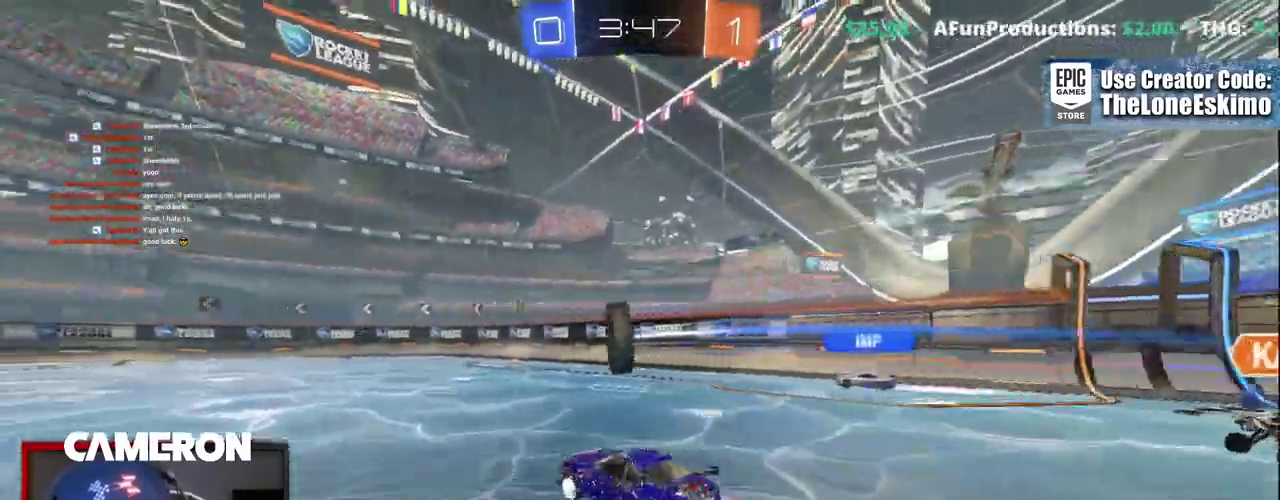
{"buttons": ["B", "R2"], "left_stick": "center", "right_stick": "center"}
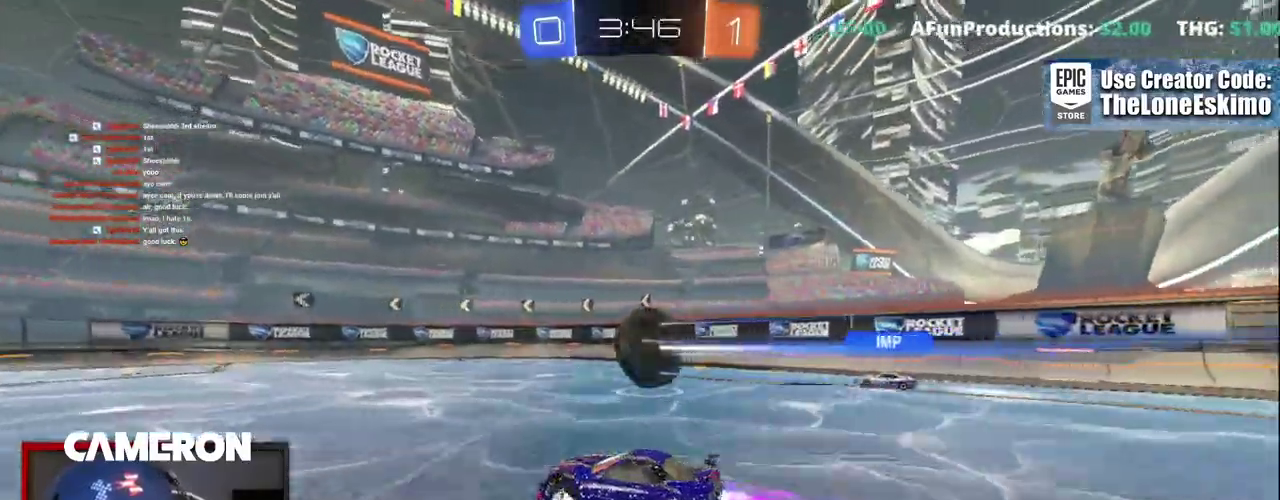
{"buttons": ["B", "R2"], "left_stick": "right", "right_stick": "center", "events": [[33, "Y", "down"], [50, "left_stick", "right"], [167, "Y", "up"], [200, "left_stick", "center"], [500, "left_stick", "right"]]}
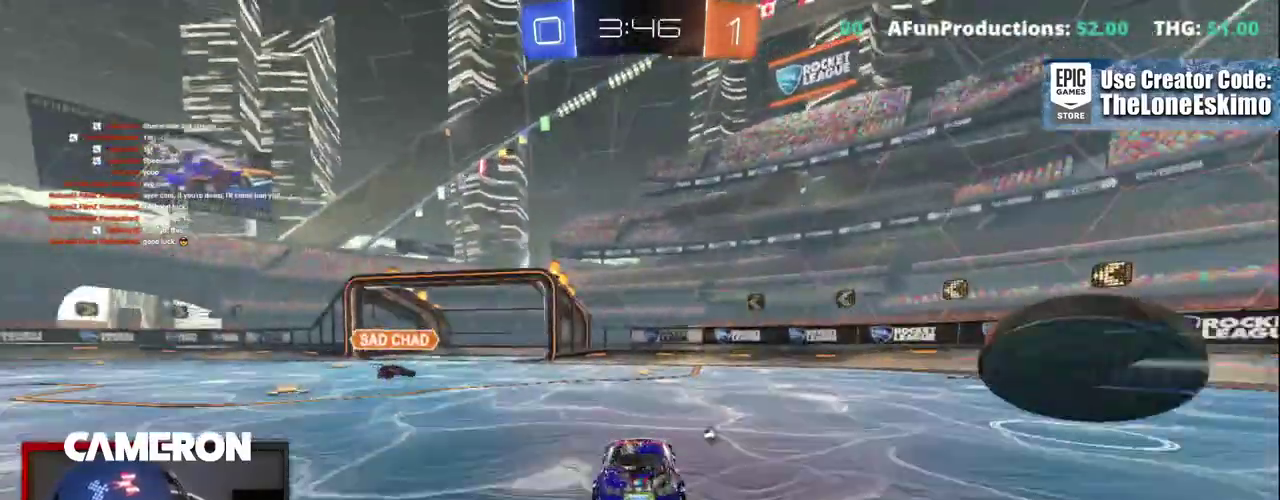
{"buttons": ["B", "R2"], "left_stick": "center", "right_stick": "center"}
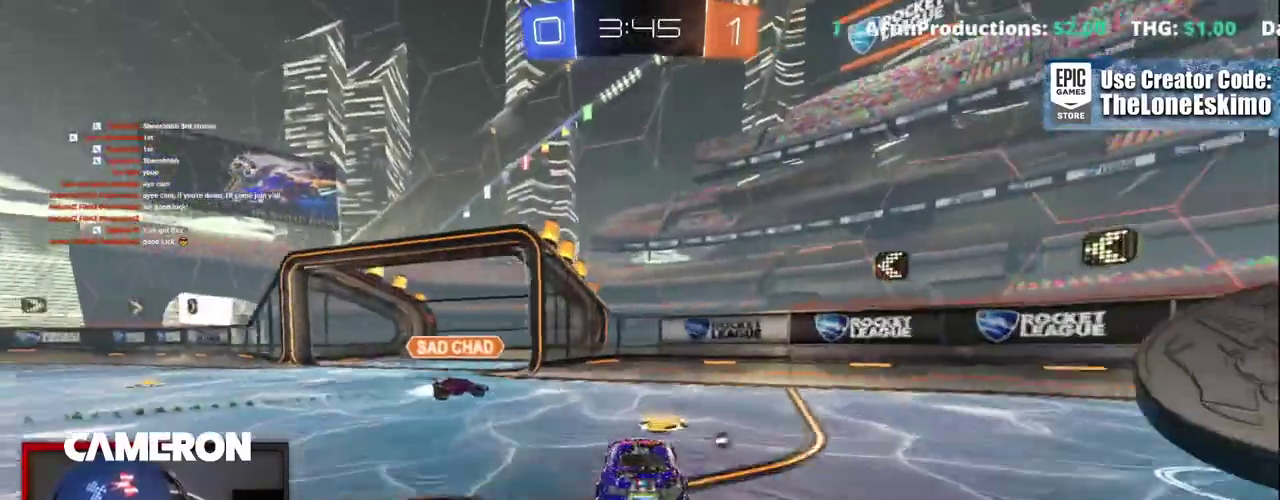
{"buttons": ["R2"], "left_stick": "left", "right_stick": "center"}
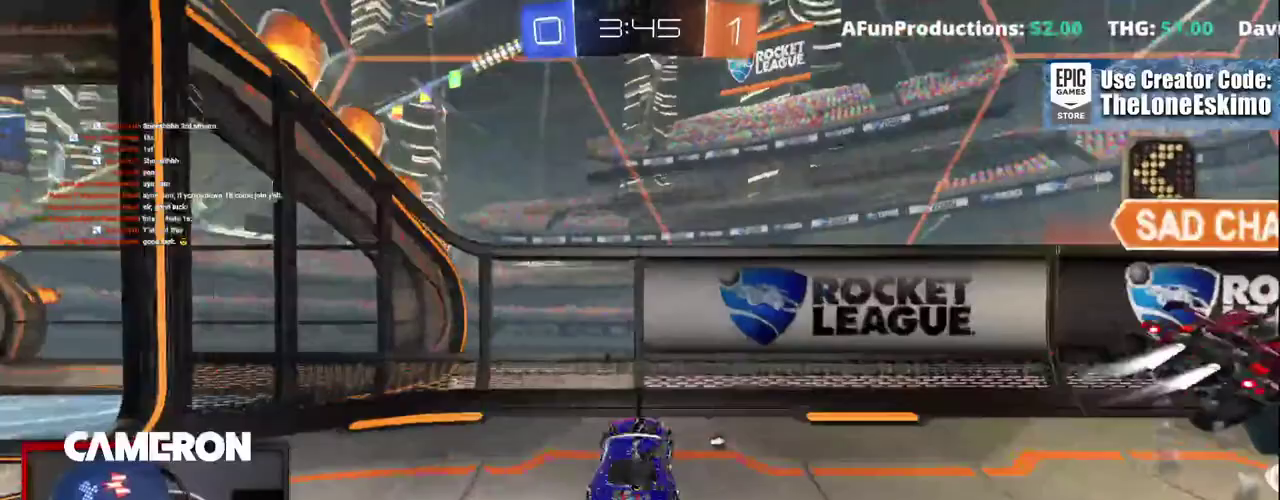
{"buttons": ["R2"], "left_stick": "right", "right_stick": "center", "events": [[50, "Y", "down"], [133, "Y", "up"], [250, "left_stick", "right"]]}
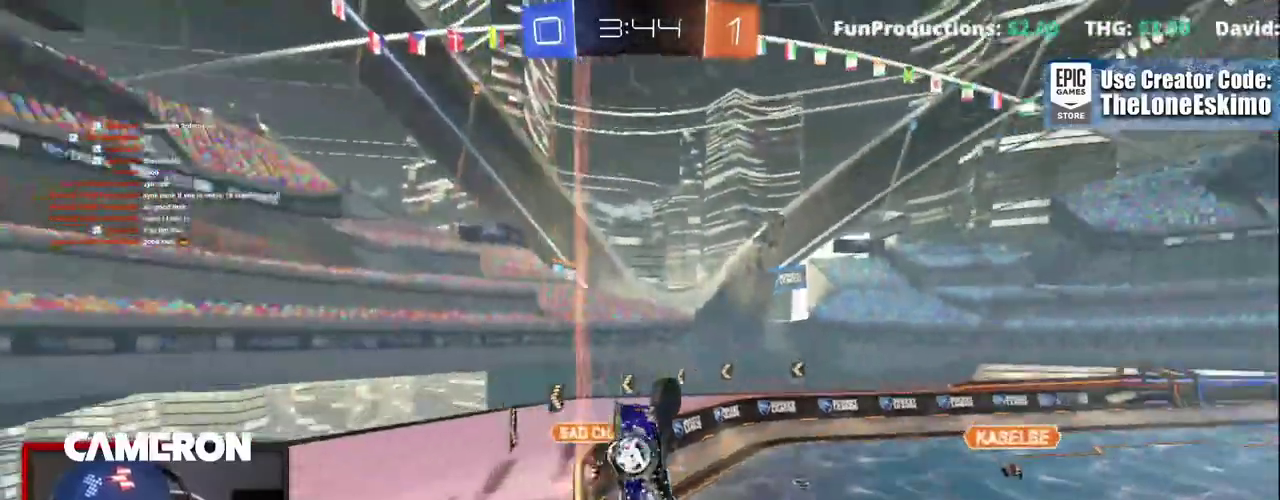
{"buttons": ["R2"], "left_stick": "right", "right_stick": "center", "events": []}
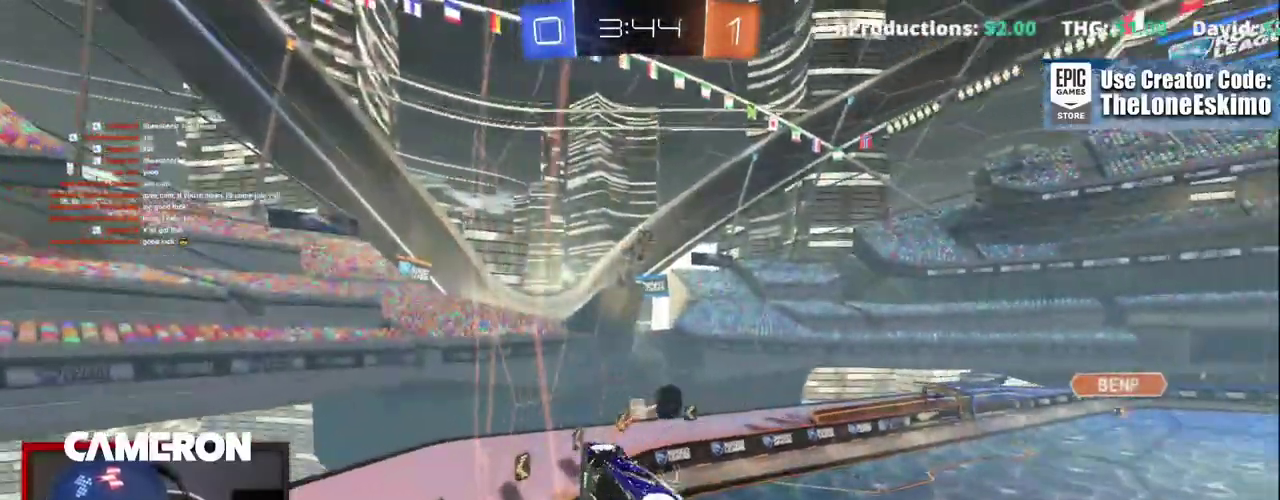
{"buttons": ["R2"], "left_stick": "center", "right_stick": "center", "events": [[417, "left_stick", "center"]]}
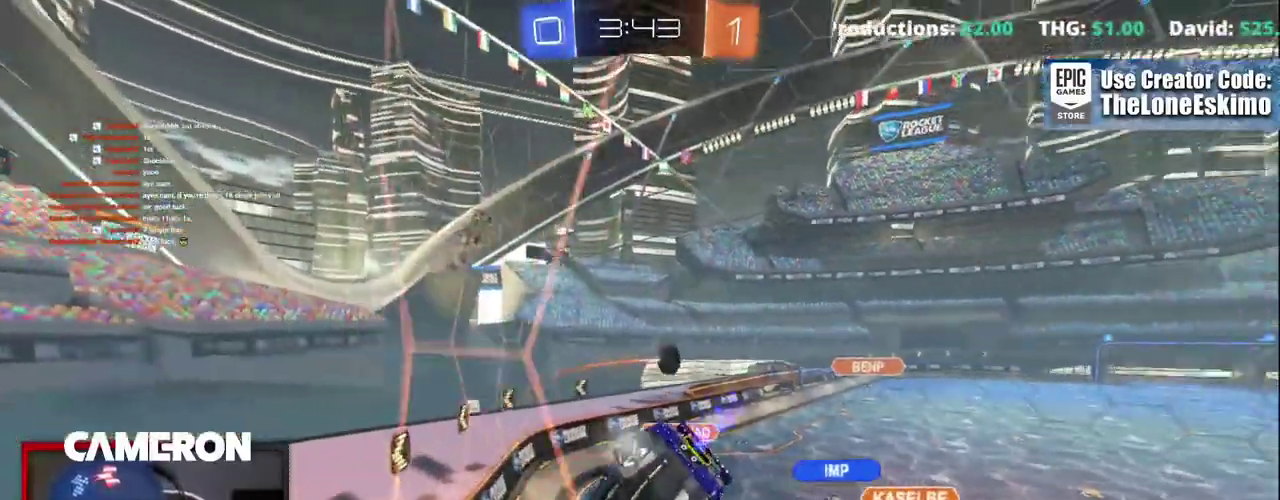
{"buttons": ["R2"], "left_stick": "right", "right_stick": "center", "events": [[17, "left_stick", "right"]]}
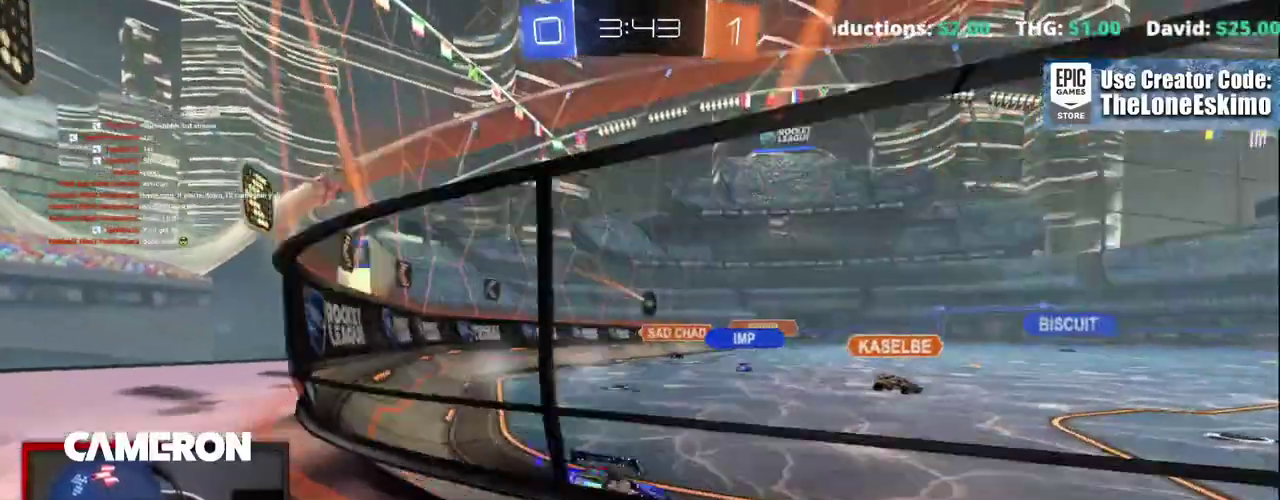
{"buttons": ["B", "R2"], "left_stick": "center", "right_stick": "center", "events": [[283, "left_stick", "center"], [300, "B", "down"], [350, "left_stick", "right"], [500, "left_stick", "center"]]}
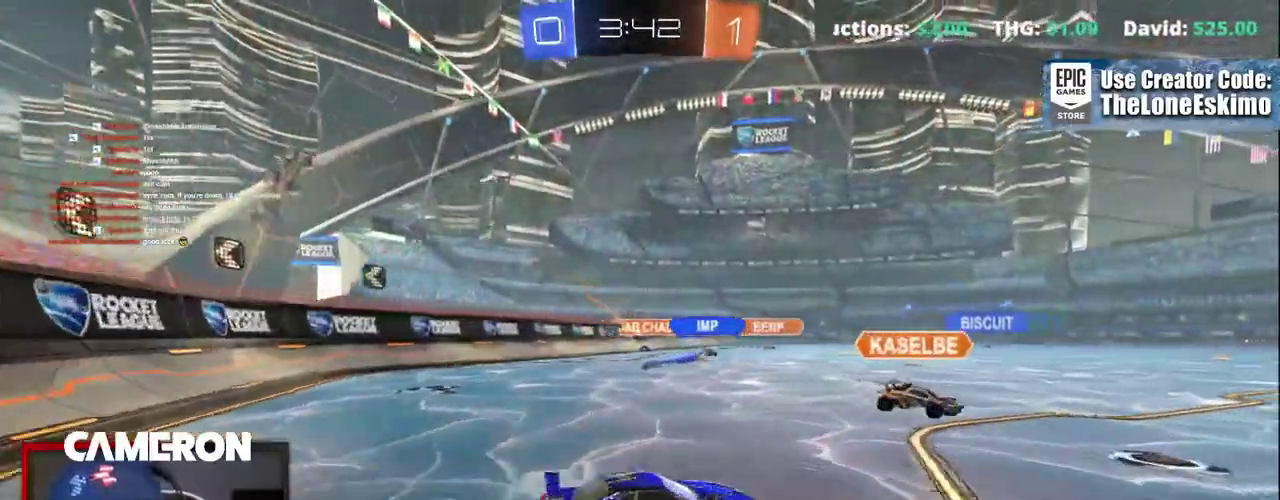
{"buttons": ["B", "R2"], "left_stick": "center", "right_stick": "center"}